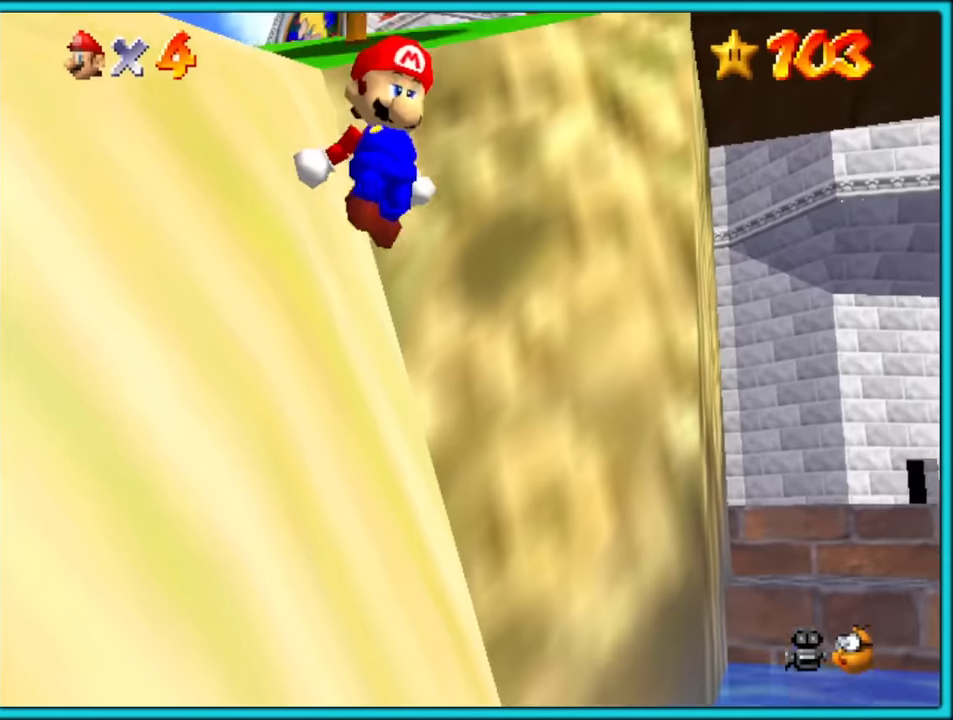
Gameplay with a controller (Nintendo layout); each line is a JSON object with the inputs held at the frame after it. "button_events" lists button changes between this image and that frame as [ms after this image, input, new state], when the widget could be followed in between (sticks are given only as held states). Not read: L1 L3 R3.
{"buttons": ["Z"], "left_stick": "up-left", "button_events": []}
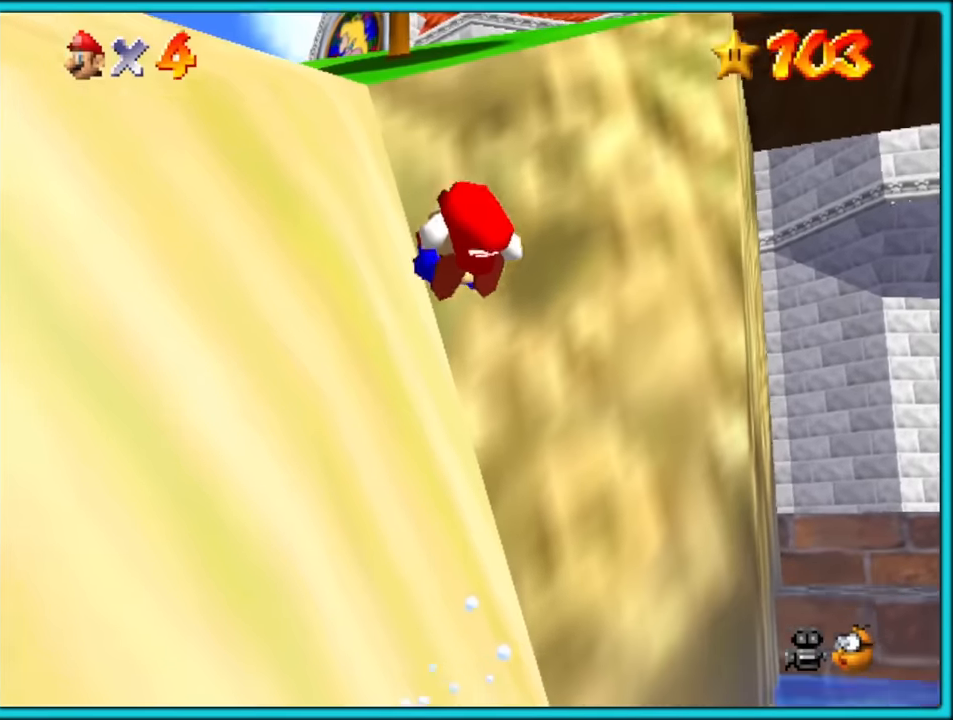
{"buttons": ["Z"], "left_stick": "up-left", "button_events": [[66, "A", "down"], [100, "A", "up"], [166, "A", "down"], [233, "A", "up"], [283, "A", "down"], [333, "A", "up"], [416, "A", "down"], [466, "A", "up"]]}
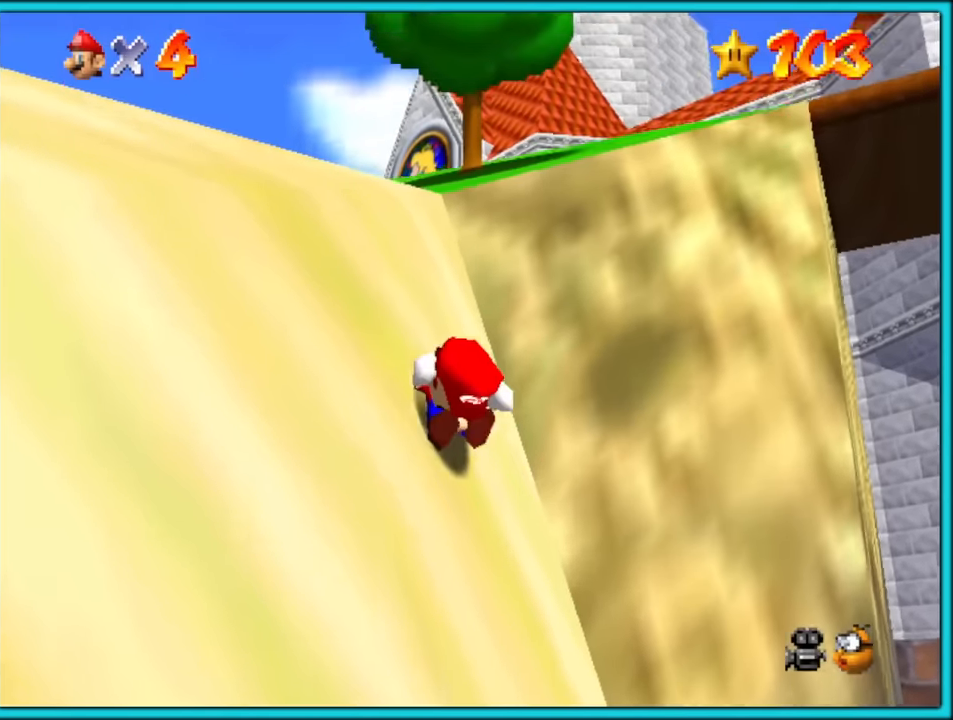
{"buttons": ["A", "Z"], "left_stick": "up-left", "button_events": [[16, "A", "down"], [66, "A", "up"], [133, "A", "down"], [200, "A", "up"], [250, "A", "down"], [316, "A", "up"], [366, "A", "down"], [433, "A", "up"], [500, "A", "down"]]}
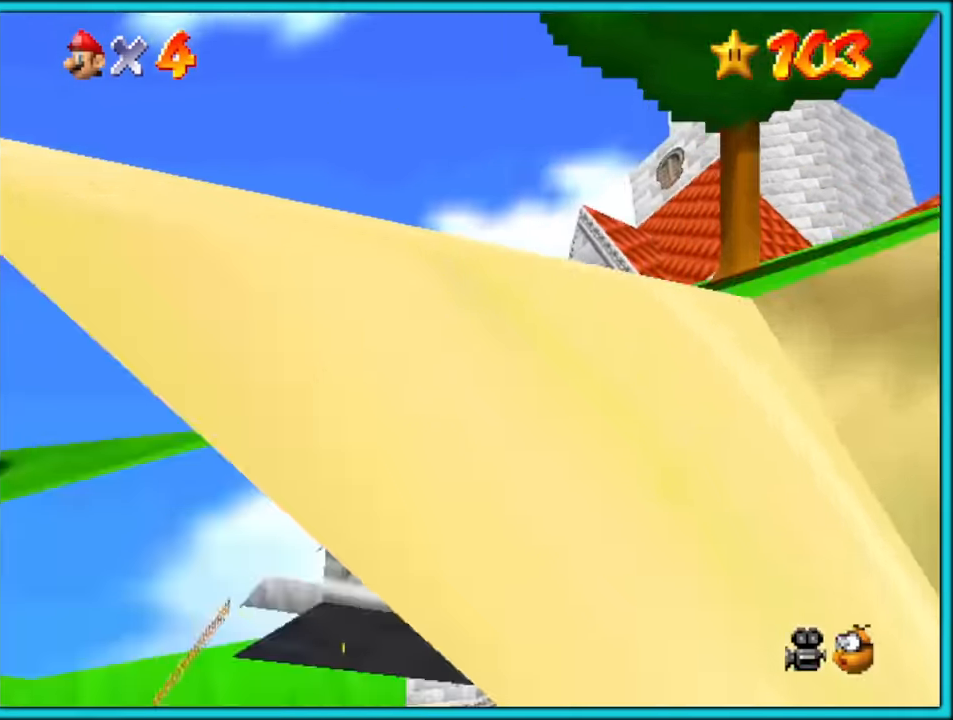
{"buttons": ["START"], "left_stick": "down-left", "button_events": [[50, "A", "up"], [117, "A", "down"], [184, "A", "up"], [284, "Z", "up"], [317, "START", "down"], [334, "R1", "down"], [350, "R1", "up"], [450, "START", "up"], [500, "START", "down"]]}
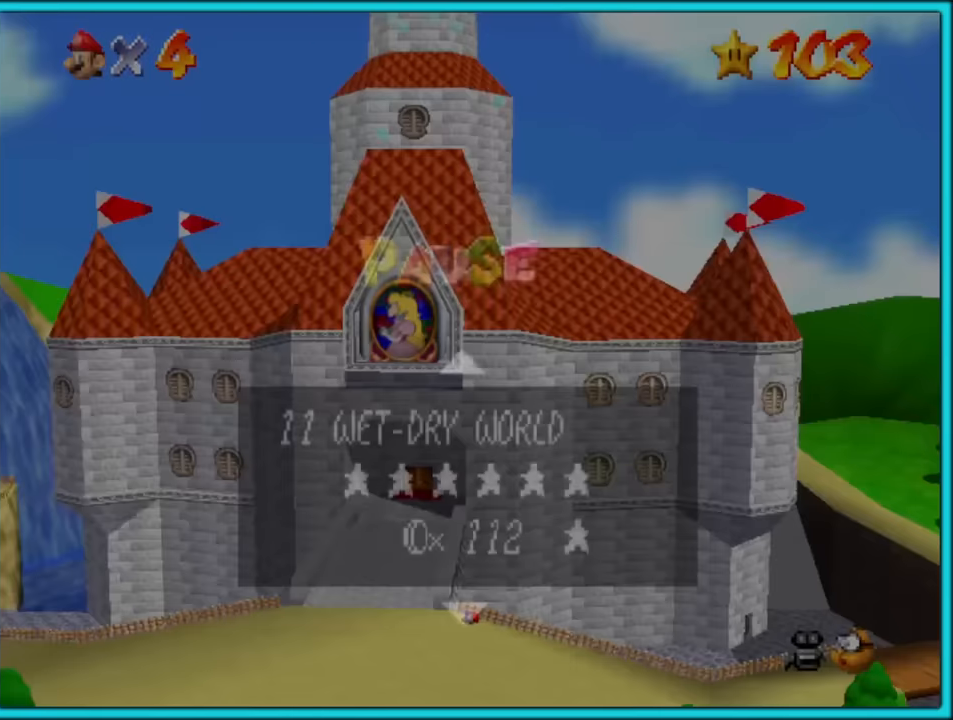
{"buttons": [], "left_stick": "down-left", "button_events": [[67, "START", "up"]]}
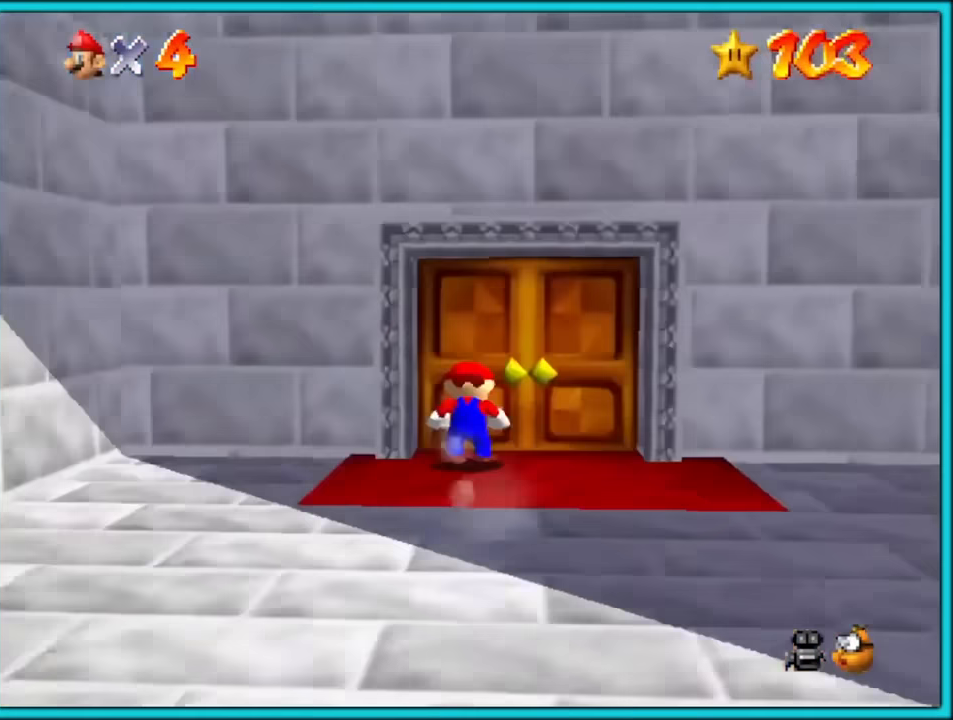
{"buttons": [], "left_stick": "center", "button_events": []}